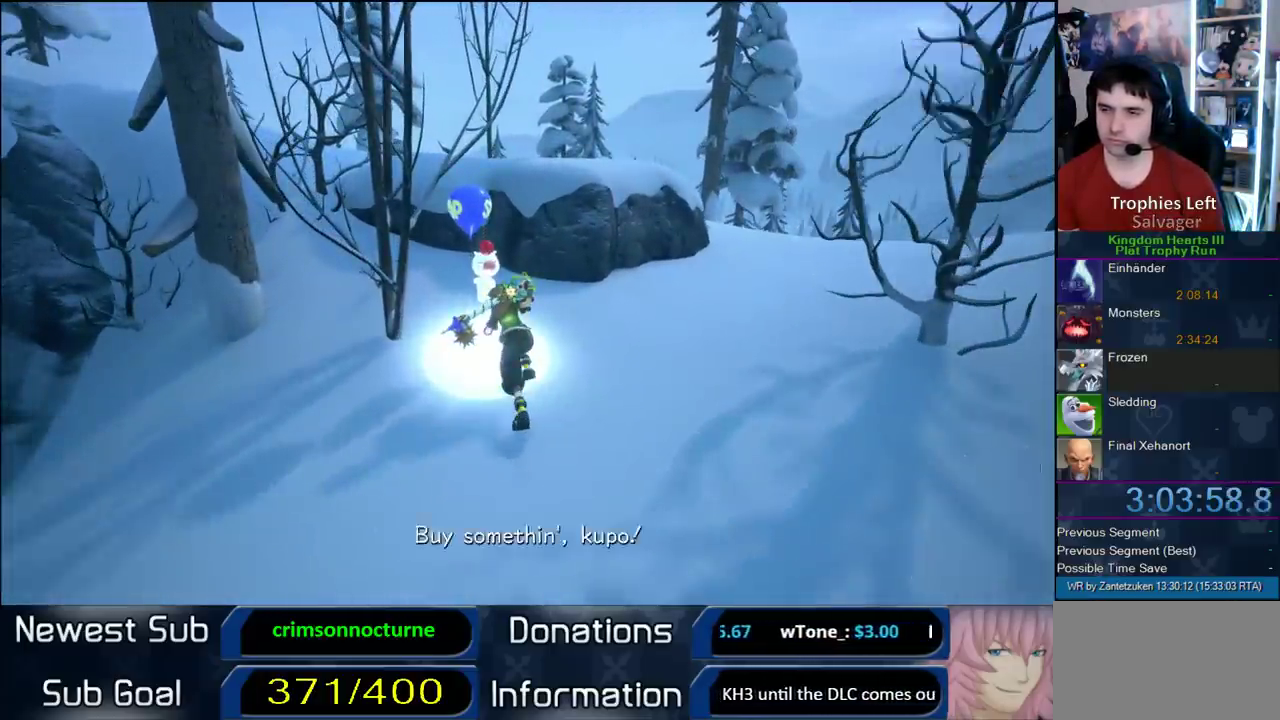
Gameplay with a controller (PlayStation layout); each line is a JSON object with the inputs held at the frame after it. "events" lists button and stick changes between this image and that frame as [ms after this image, input, new state], when the widget could be followed in between.
{"buttons": ["DPAD_UP"], "left_stick": "center", "right_stick": "center", "events": [[483, "DPAD_UP", "down"]]}
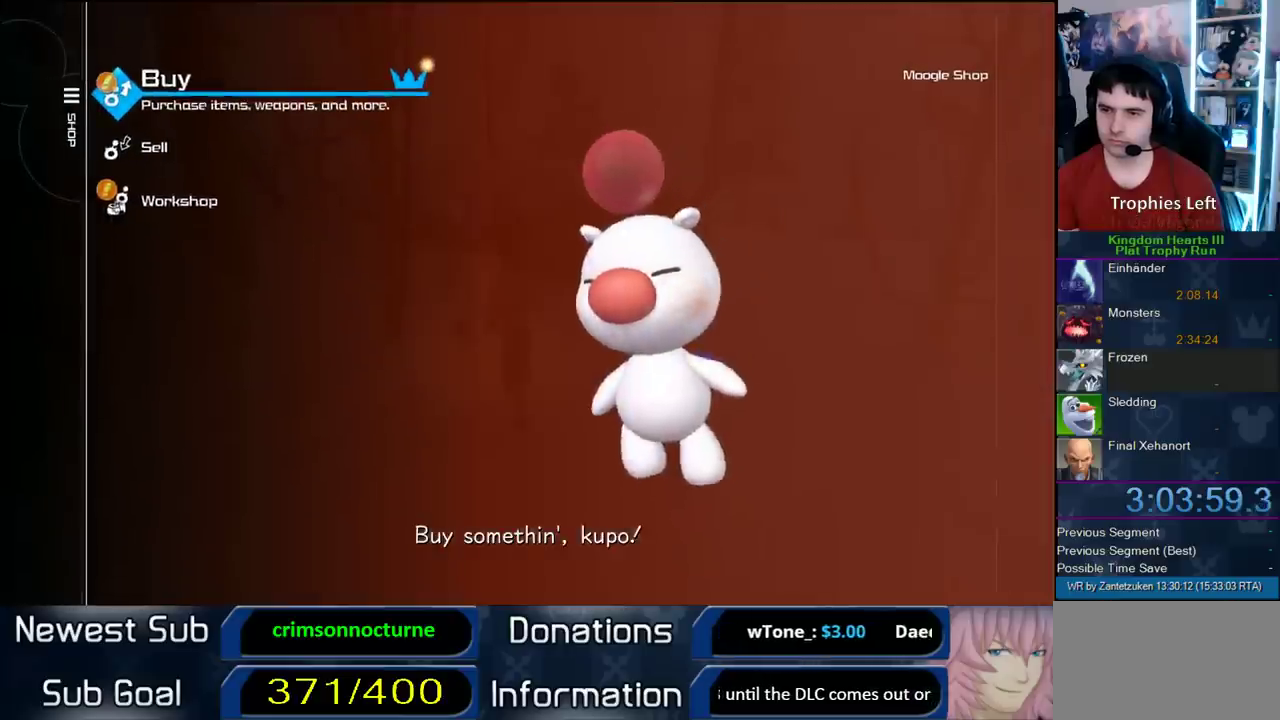
{"buttons": [], "left_stick": "center", "right_stick": "center", "events": [[133, "DPAD_UP", "up"], [183, "CIRCLE", "down"], [317, "CIRCLE", "up"]]}
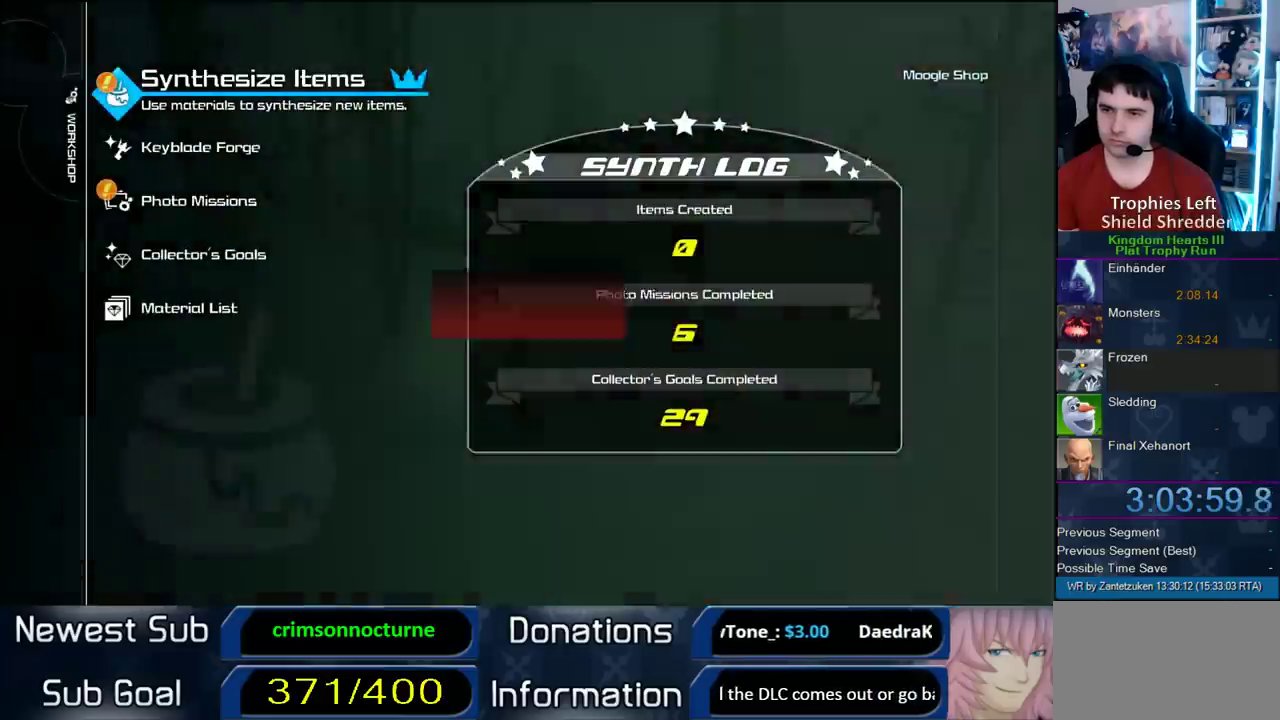
{"buttons": [], "left_stick": "center", "right_stick": "center", "events": [[200, "CIRCLE", "down"], [333, "CIRCLE", "up"]]}
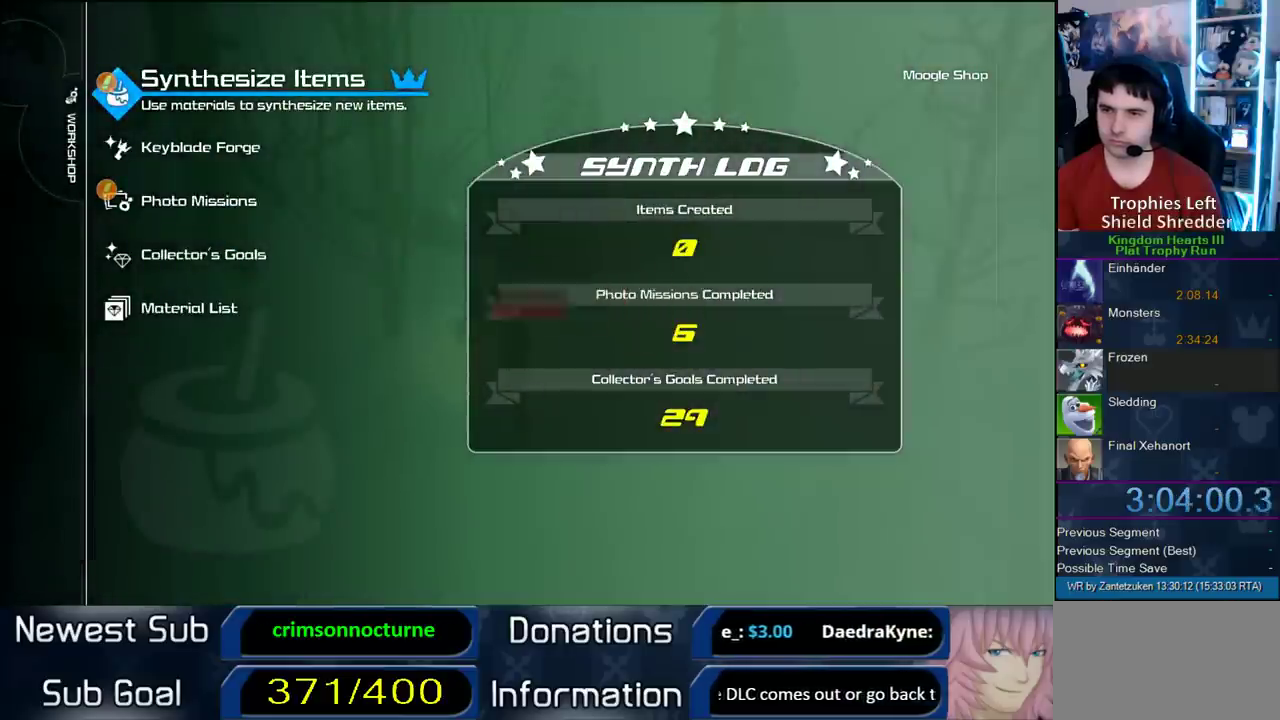
{"buttons": [], "left_stick": "center", "right_stick": "center", "events": [[367, "CIRCLE", "down"], [483, "CIRCLE", "up"]]}
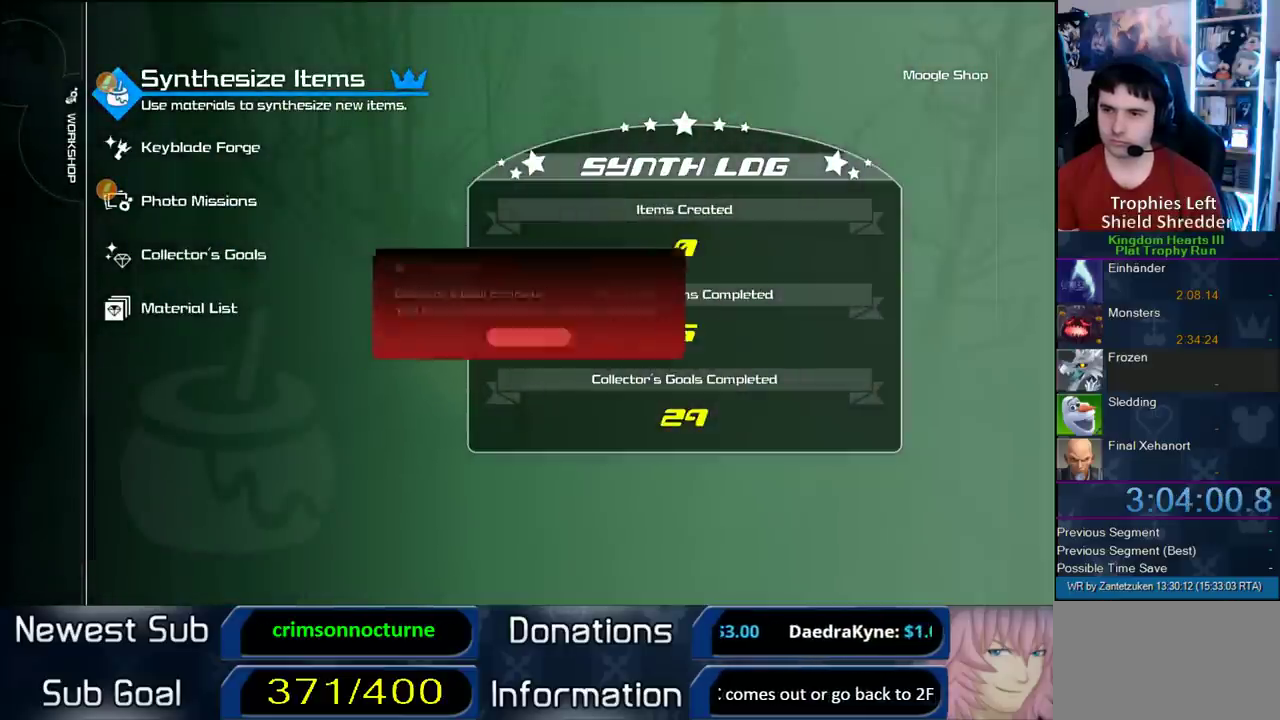
{"buttons": [], "left_stick": "center", "right_stick": "center", "events": []}
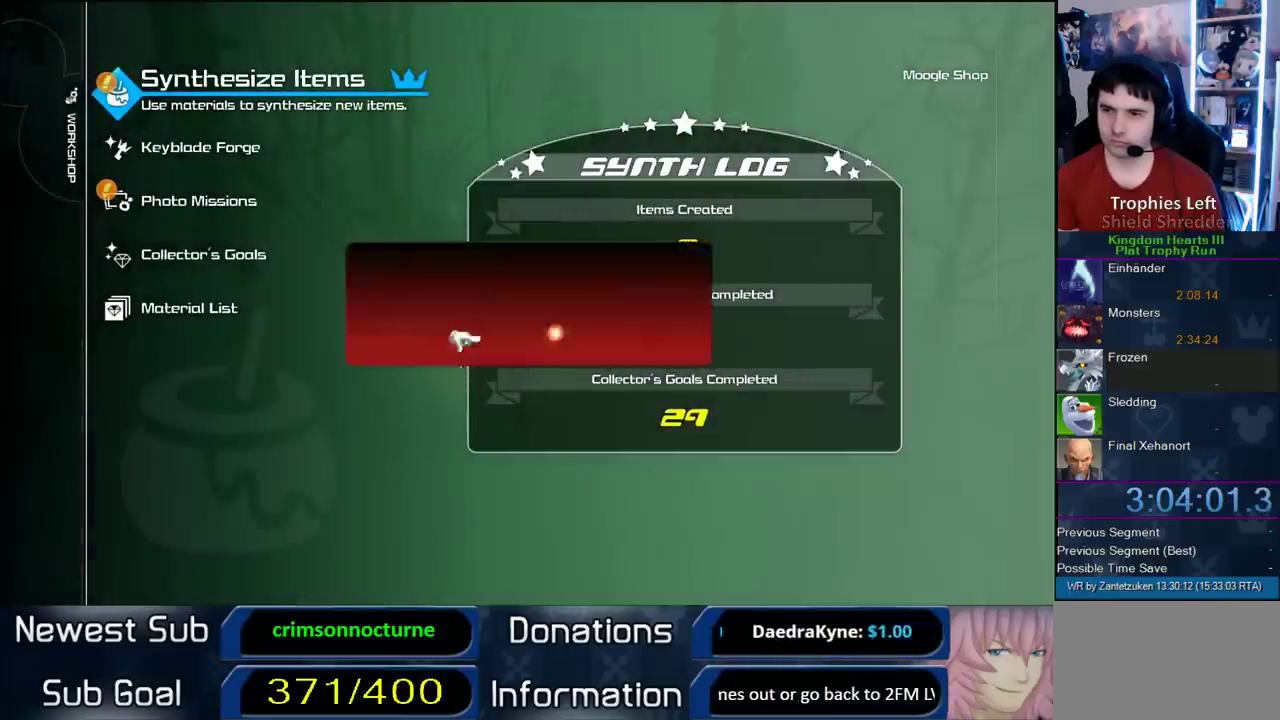
{"buttons": [], "left_stick": "center", "right_stick": "center", "events": [[17, "CIRCLE", "down"], [183, "CIRCLE", "up"]]}
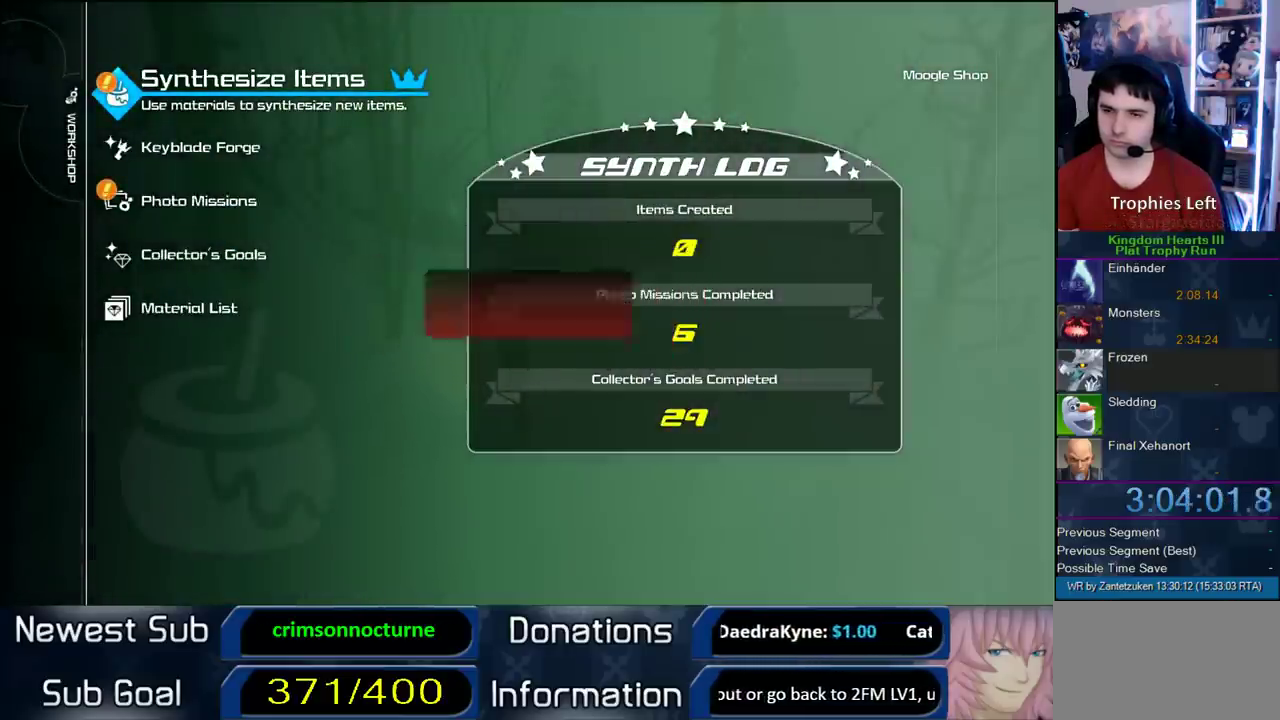
{"buttons": [], "left_stick": "center", "right_stick": "center", "events": [[183, "CIRCLE", "down"], [333, "CIRCLE", "up"]]}
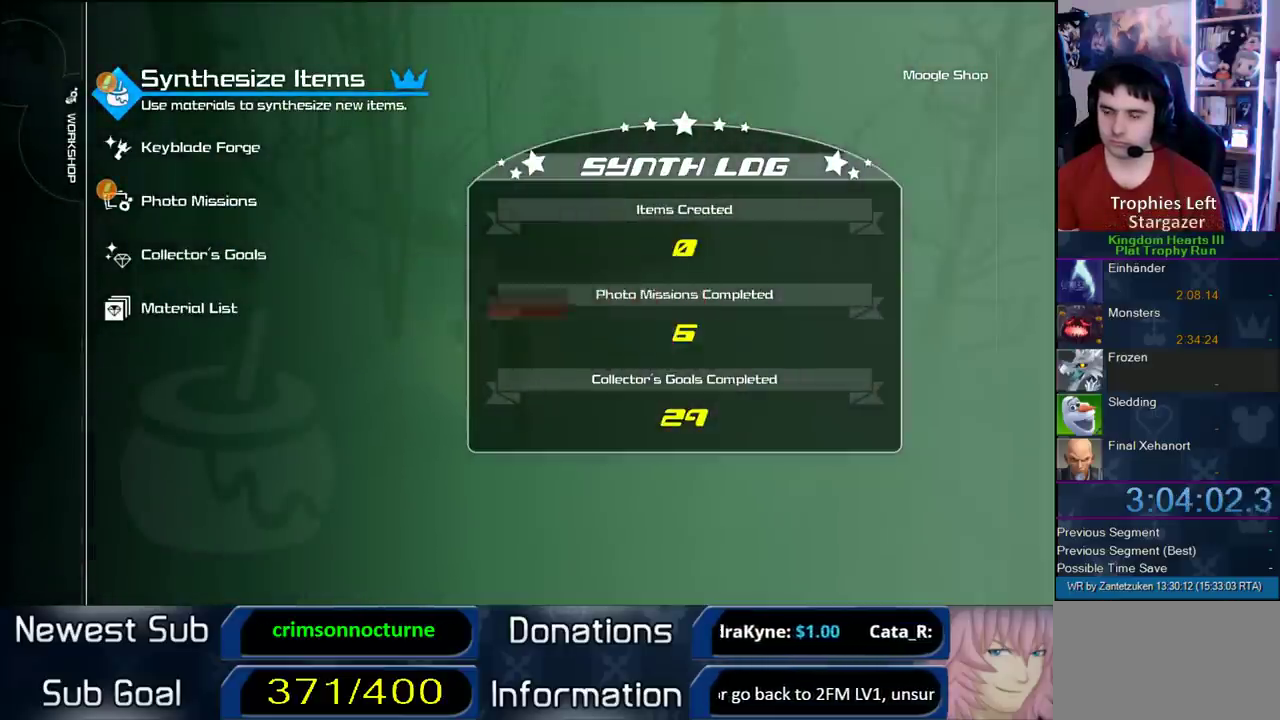
{"buttons": [], "left_stick": "center", "right_stick": "center", "events": [[367, "CIRCLE", "down"], [500, "CIRCLE", "up"]]}
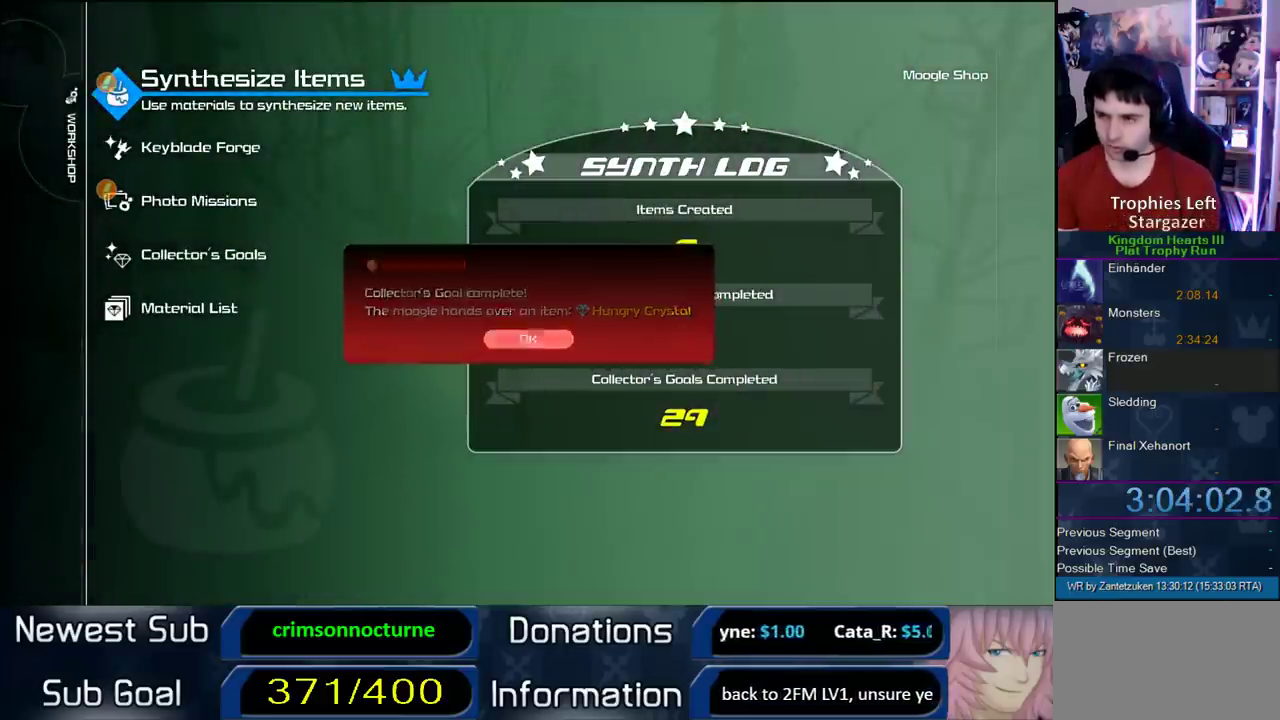
{"buttons": ["CIRCLE"], "left_stick": "center", "right_stick": "center", "events": [[500, "CIRCLE", "down"]]}
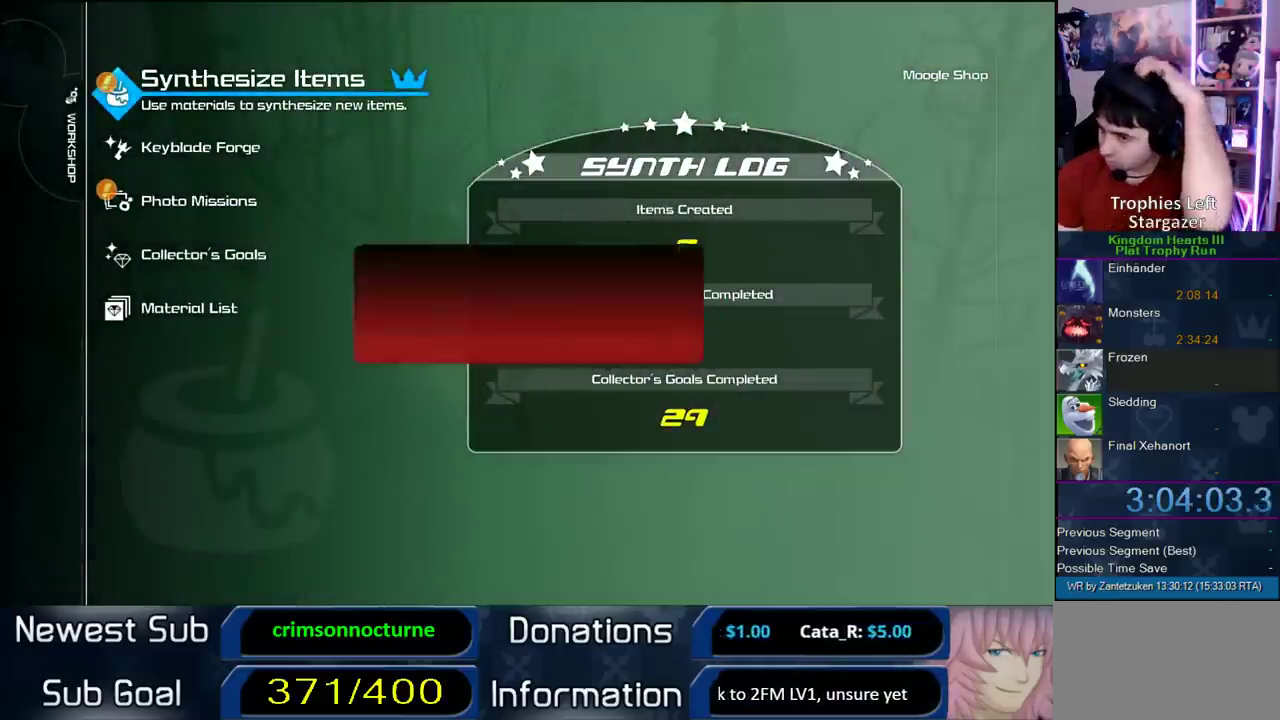
{"buttons": [], "left_stick": "center", "right_stick": "center", "events": [[150, "CIRCLE", "up"]]}
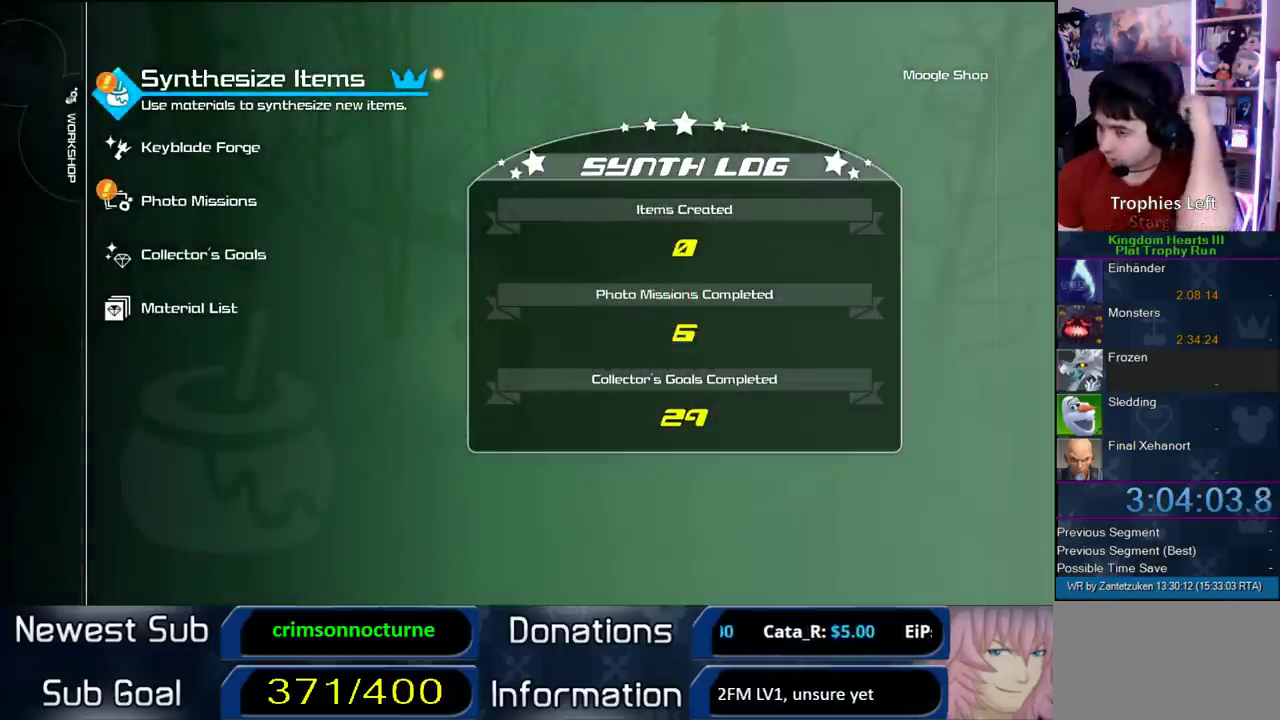
{"buttons": [], "left_stick": "center", "right_stick": "center", "events": [[183, "CROSS", "down"], [400, "CROSS", "up"]]}
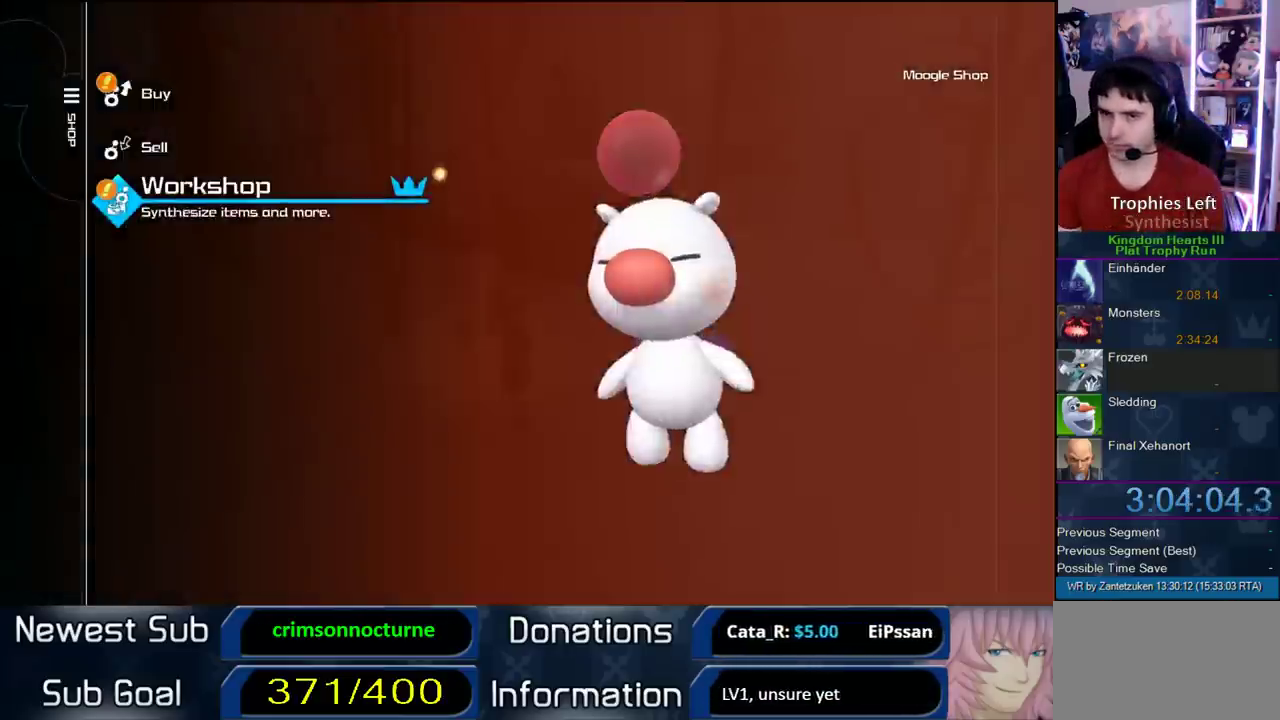
{"buttons": [], "left_stick": "center", "right_stick": "center", "events": [[67, "CROSS", "down"], [200, "CROSS", "up"]]}
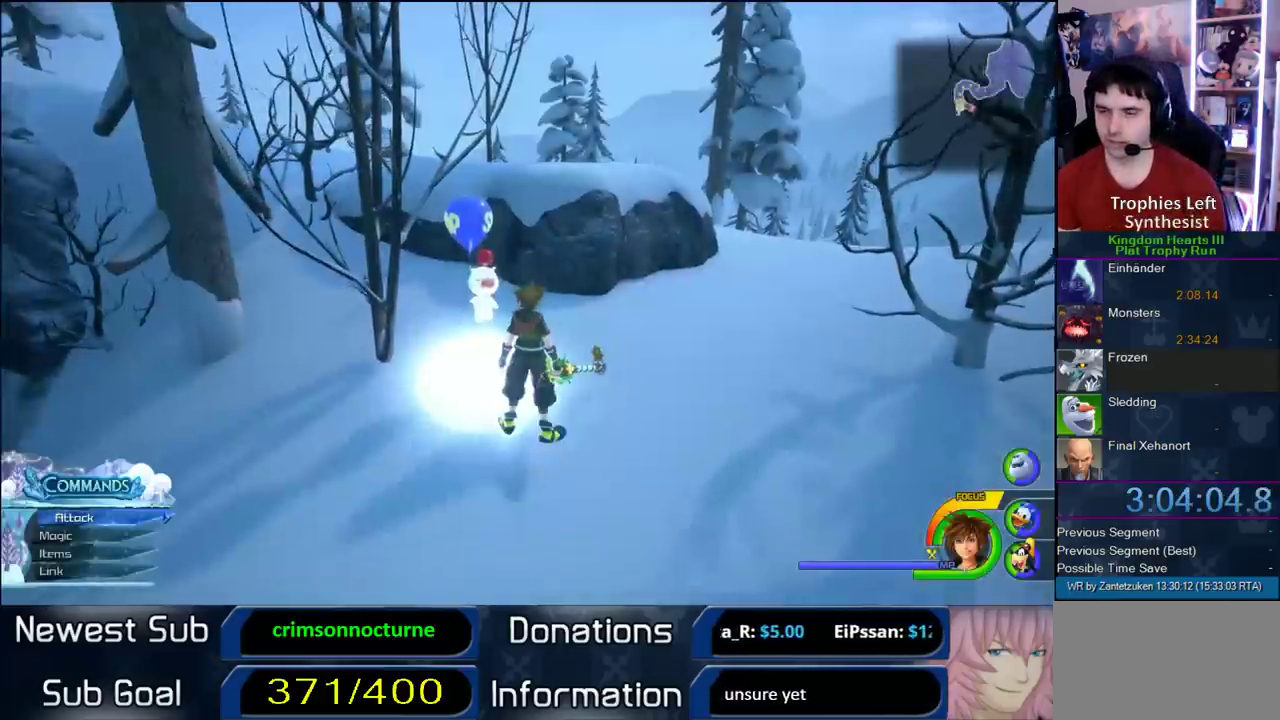
{"buttons": [], "left_stick": "center", "right_stick": "center", "events": []}
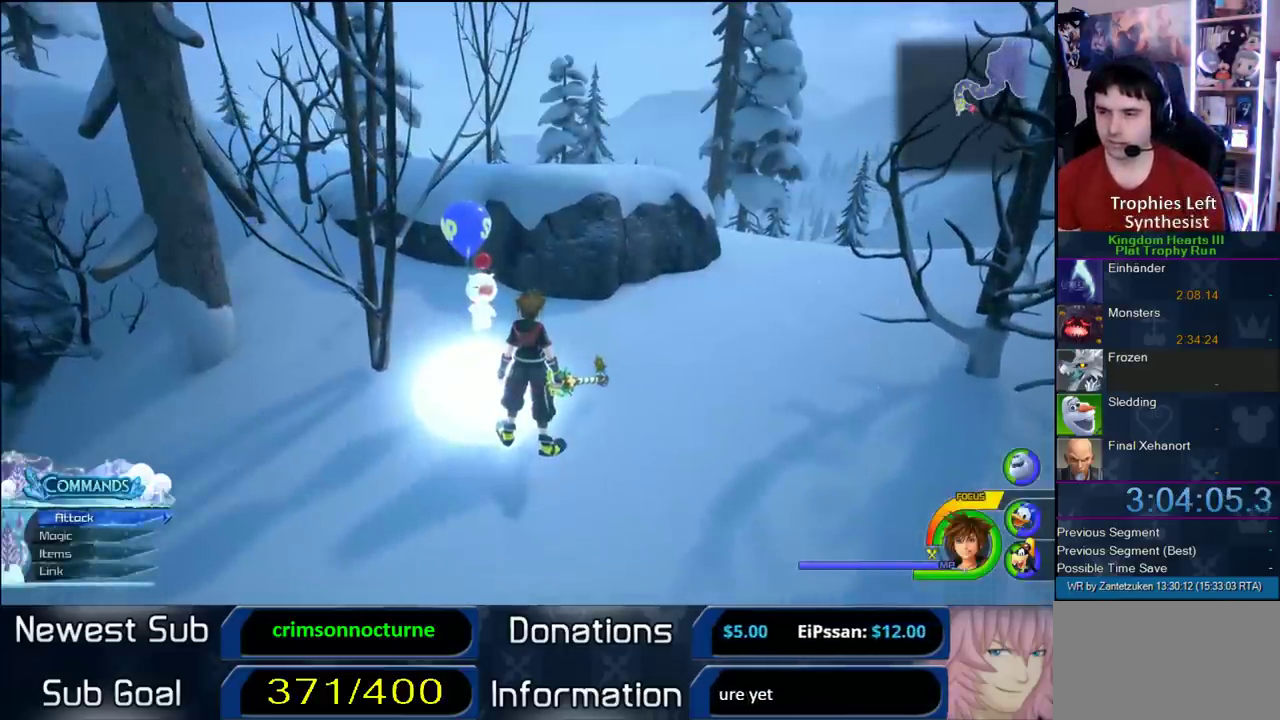
{"buttons": [], "left_stick": "center", "right_stick": "center", "events": [[117, "START", "down"], [267, "START", "up"]]}
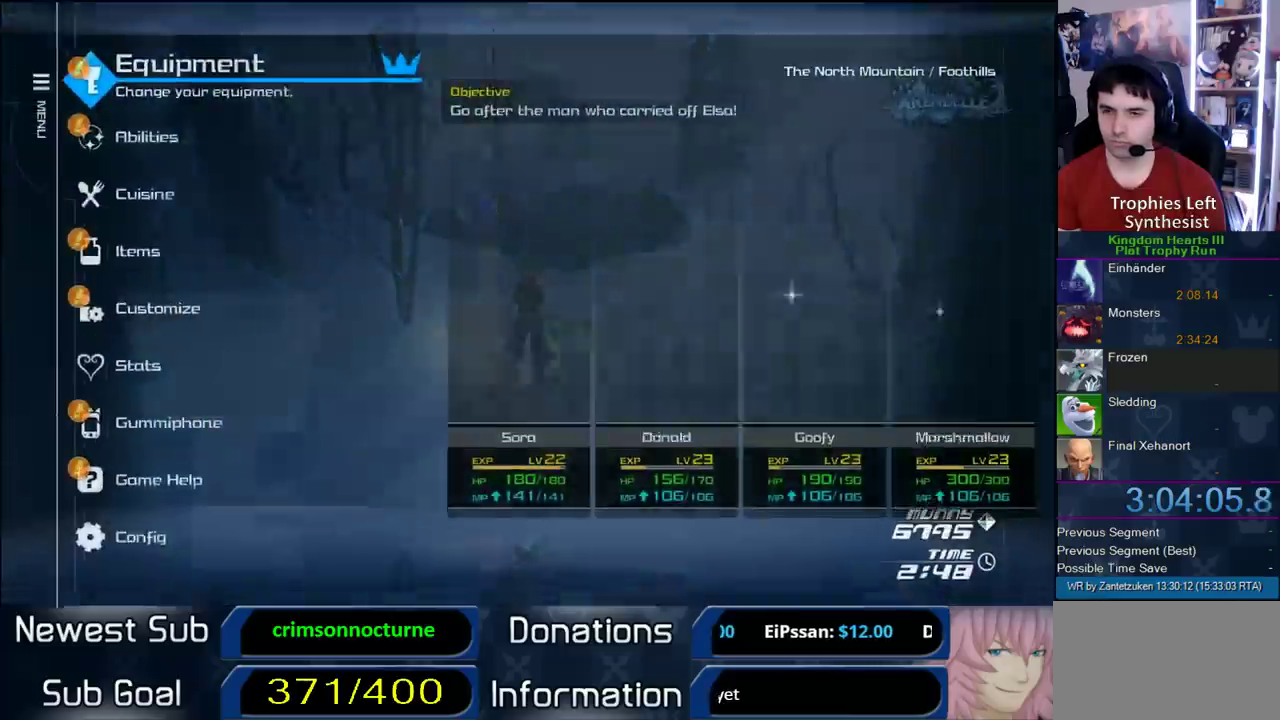
{"buttons": [], "left_stick": "center", "right_stick": "center", "events": [[83, "START", "down"], [250, "START", "up"], [367, "START", "down"], [483, "START", "up"]]}
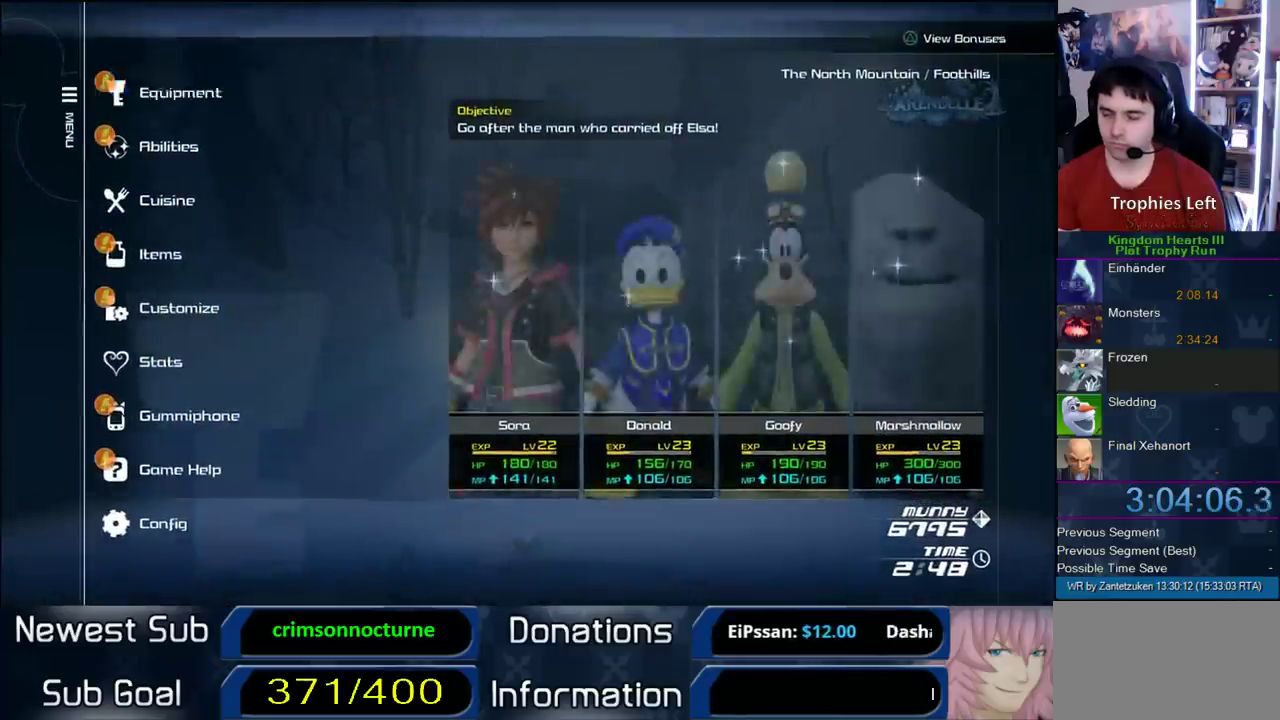
{"buttons": ["TRIANGLE"], "left_stick": "center", "right_stick": "center", "events": [[167, "TRIANGLE", "down"], [450, "TRIANGLE", "up"], [500, "TRIANGLE", "down"]]}
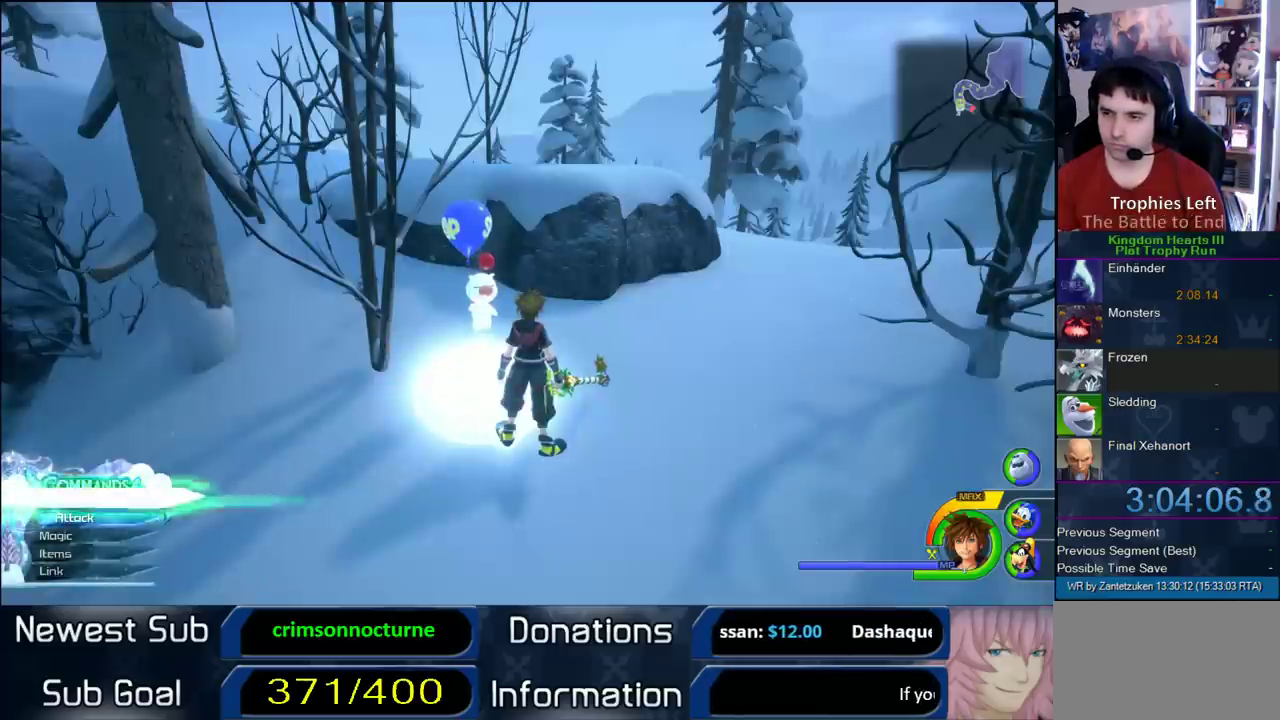
{"buttons": [], "left_stick": "center", "right_stick": "center", "events": [[100, "TRIANGLE", "up"], [267, "CIRCLE", "down"], [400, "CIRCLE", "up"]]}
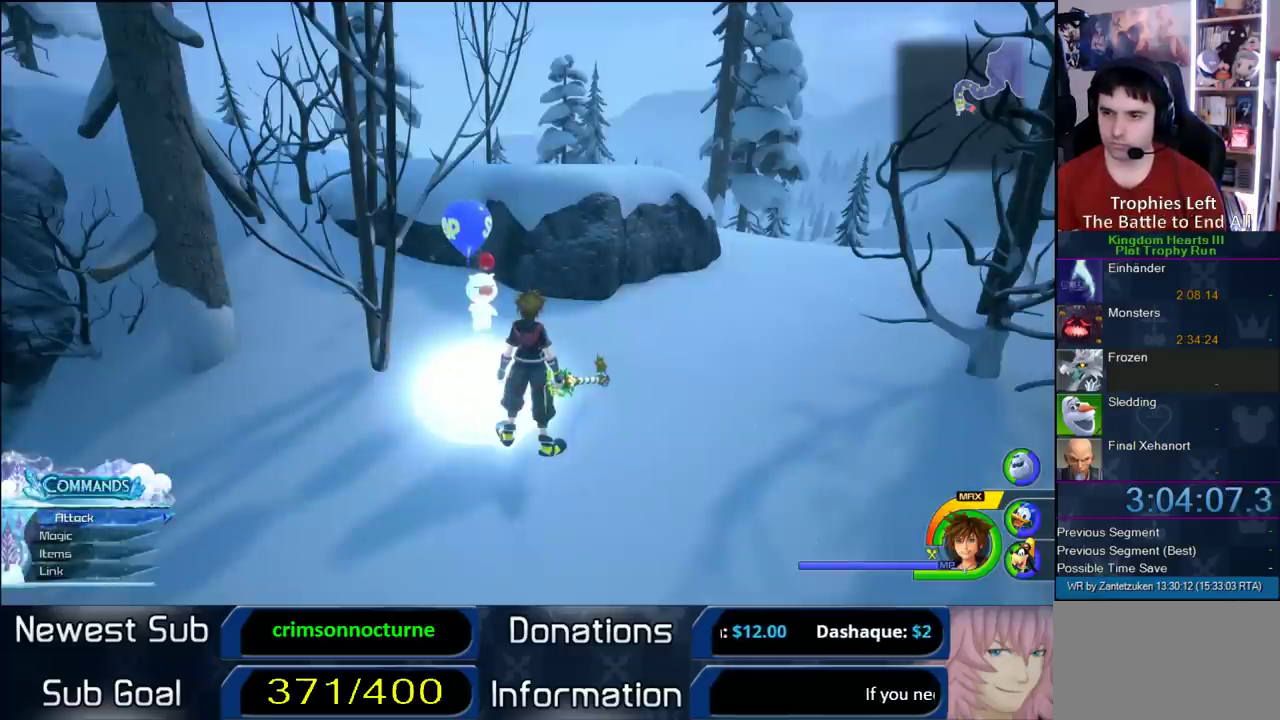
{"buttons": ["CIRCLE"], "left_stick": "center", "right_stick": "center", "events": [[433, "CIRCLE", "down"]]}
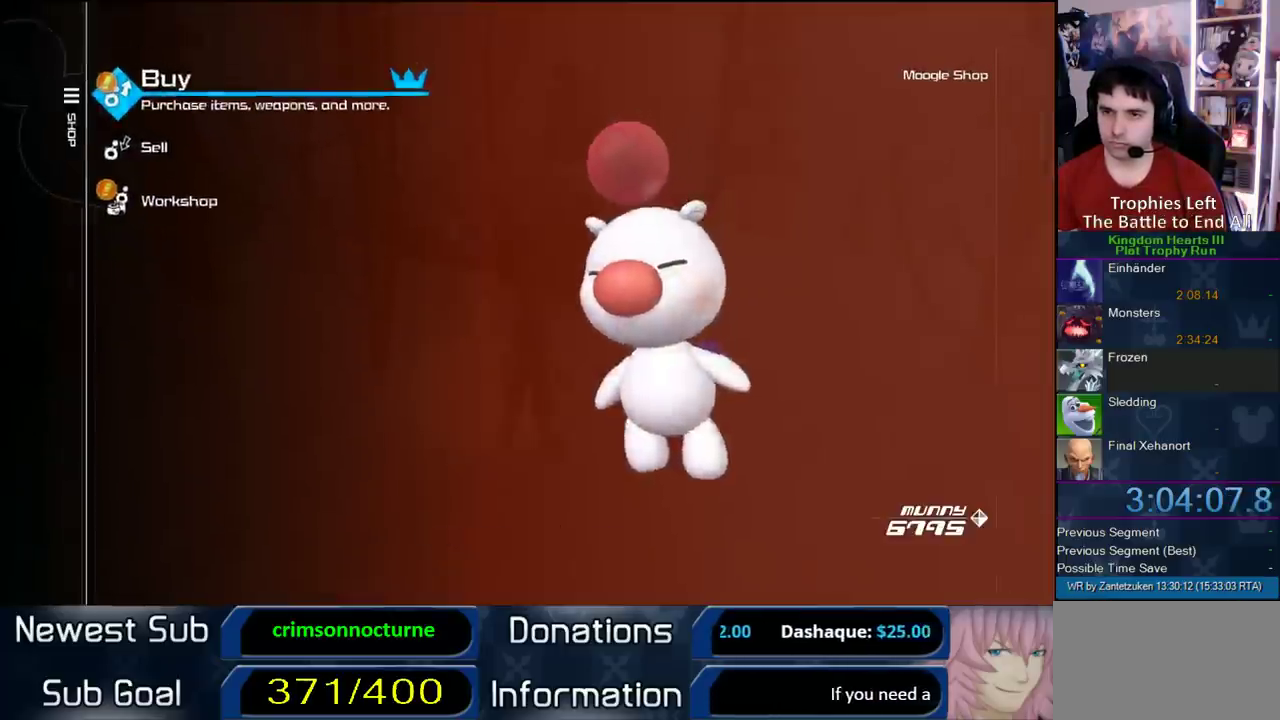
{"buttons": [], "left_stick": "center", "right_stick": "center", "events": [[67, "CIRCLE", "up"], [283, "DPAD_DOWN", "down"], [333, "DPAD_DOWN", "up"], [417, "DPAD_DOWN", "down"], [483, "DPAD_DOWN", "up"]]}
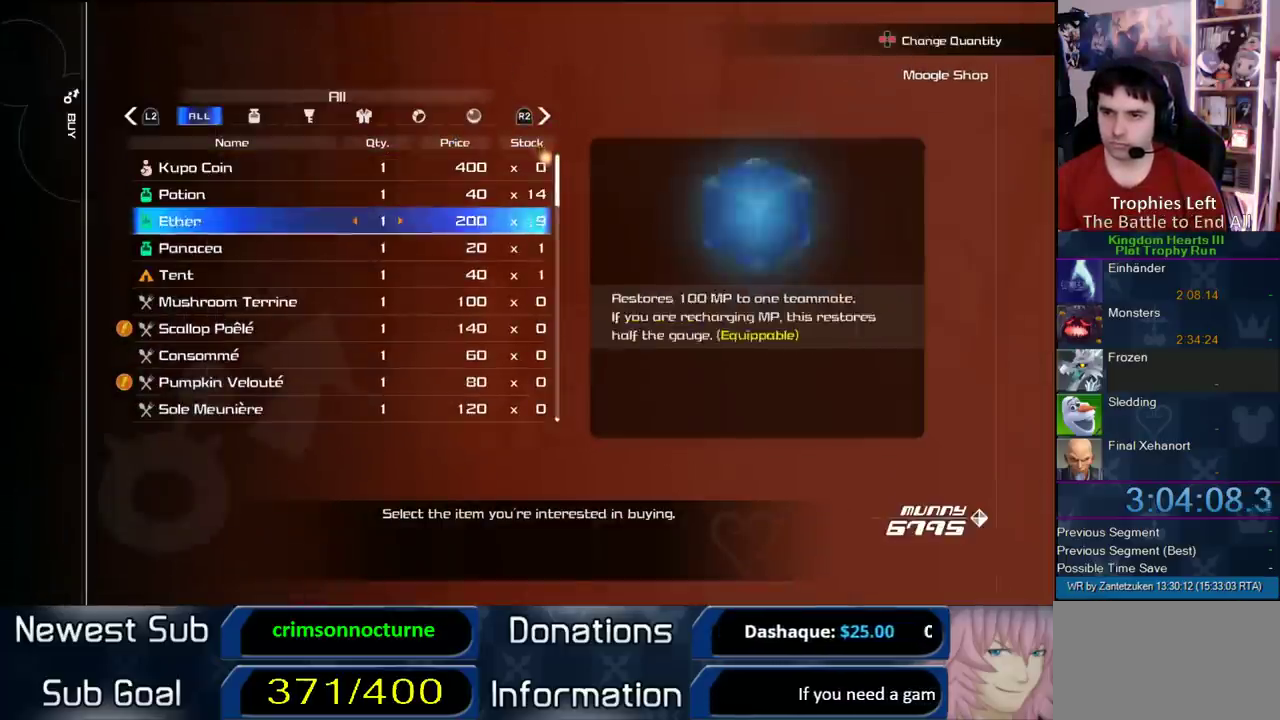
{"buttons": [], "left_stick": "center", "right_stick": "center", "events": [[50, "DPAD_DOWN", "down"], [283, "DPAD_DOWN", "up"], [400, "DPAD_RIGHT", "down"], [450, "DPAD_RIGHT", "up"]]}
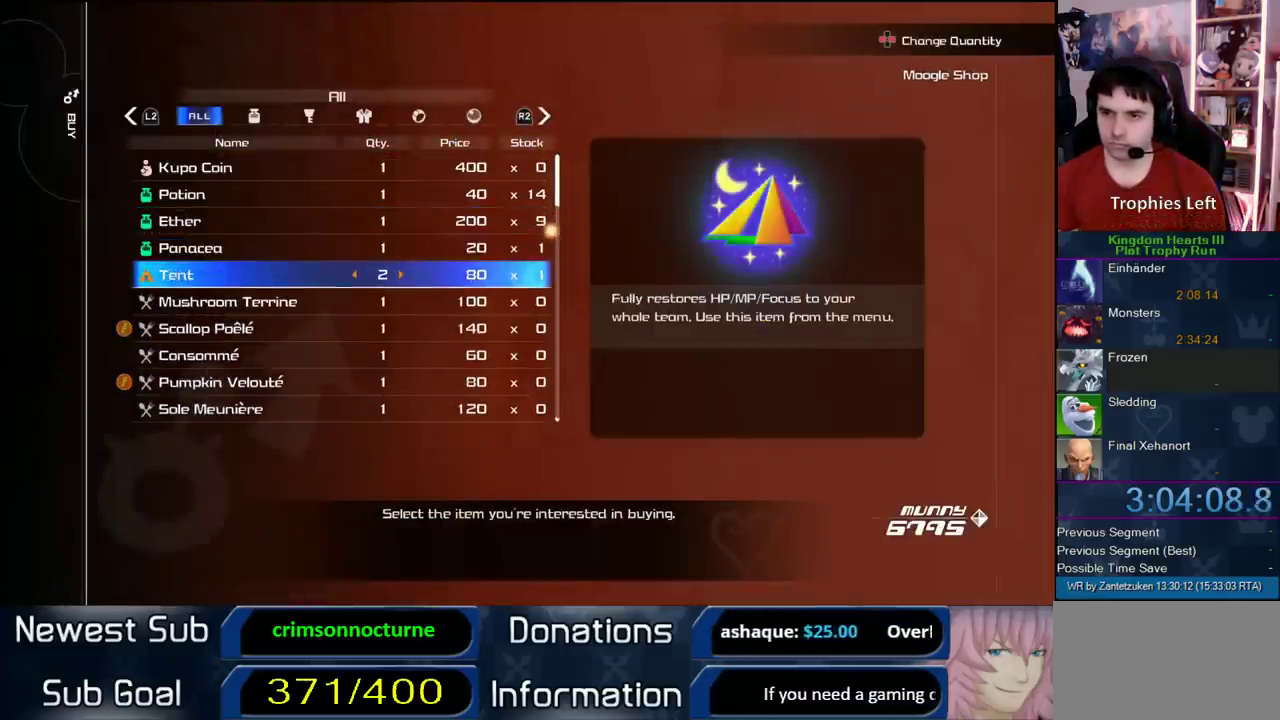
{"buttons": ["DPAD_RIGHT"], "left_stick": "center", "right_stick": "center", "events": [[50, "DPAD_RIGHT", "down"], [133, "DPAD_RIGHT", "up"], [467, "DPAD_RIGHT", "down"]]}
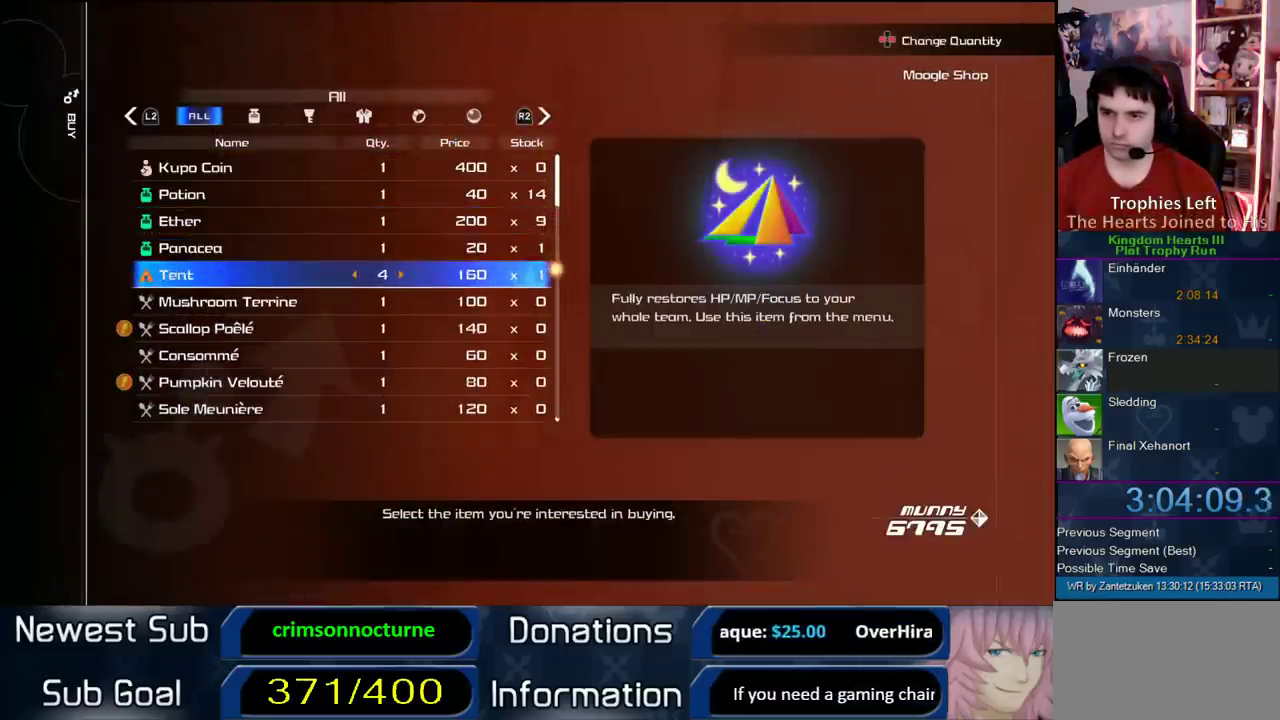
{"buttons": ["CIRCLE"], "left_stick": "center", "right_stick": "center", "events": [[83, "DPAD_RIGHT", "up"], [150, "DPAD_RIGHT", "down"], [233, "DPAD_RIGHT", "up"], [400, "CIRCLE", "down"]]}
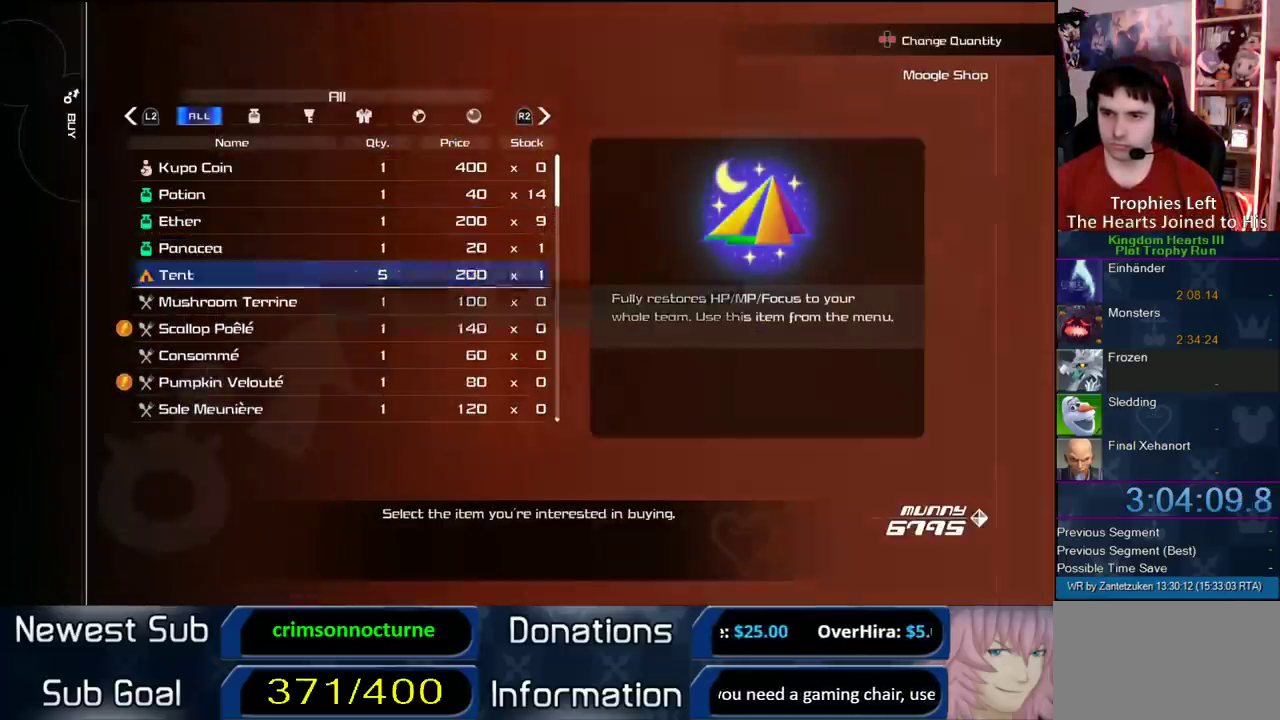
{"buttons": ["CIRCLE"], "left_stick": "center", "right_stick": "center", "events": [[267, "CIRCLE", "up"], [350, "DPAD_LEFT", "down"], [417, "CIRCLE", "down"], [483, "DPAD_LEFT", "up"]]}
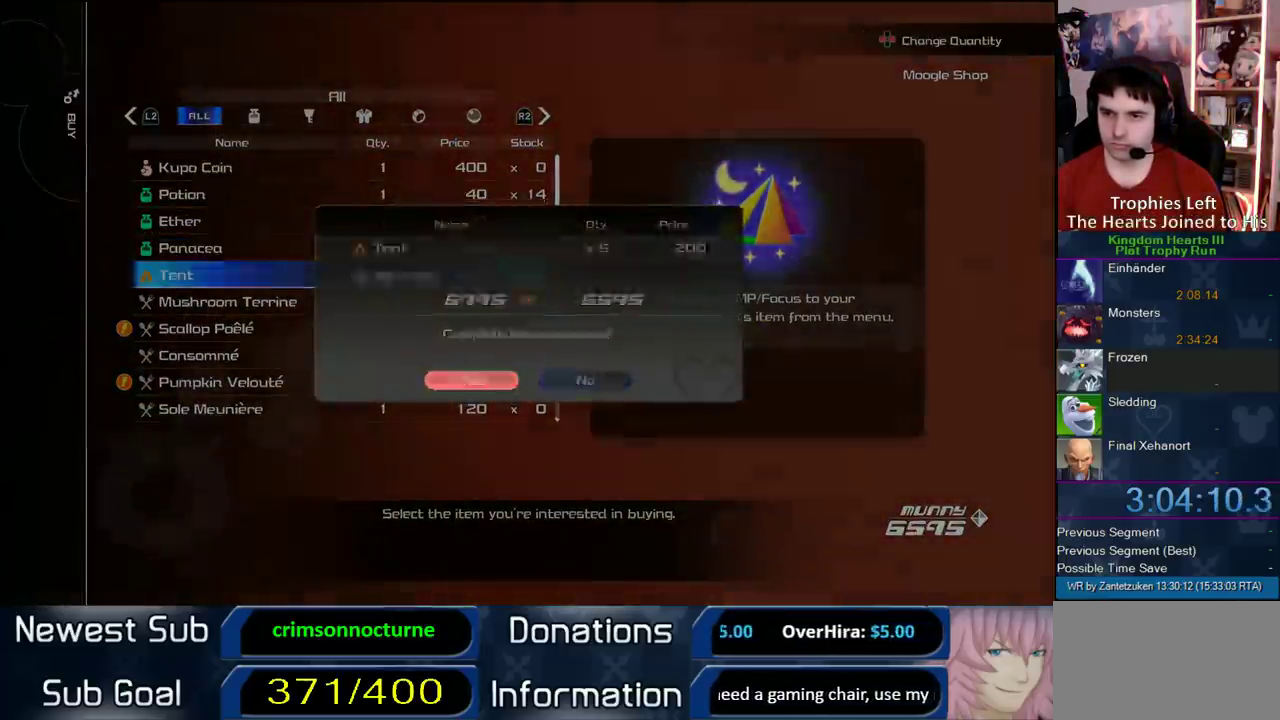
{"buttons": [], "left_stick": "center", "right_stick": "center", "events": [[50, "CIRCLE", "up"]]}
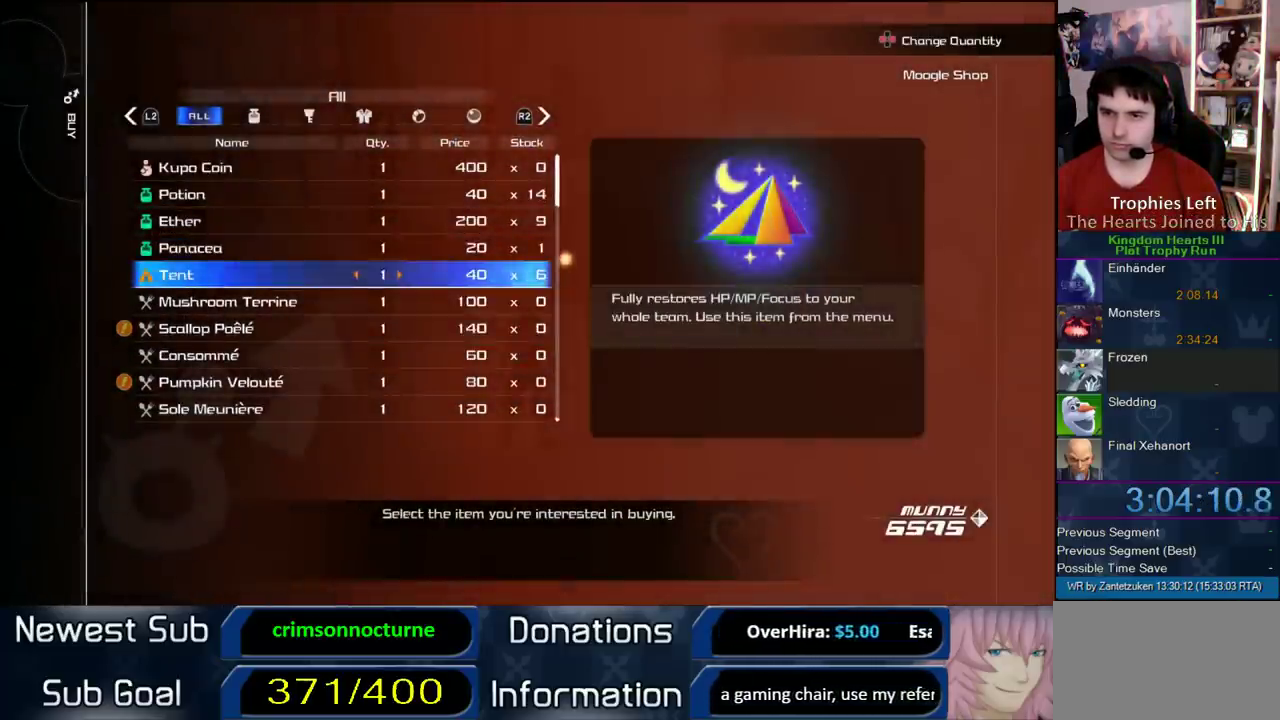
{"buttons": [], "left_stick": "center", "right_stick": "center", "events": [[200, "CROSS", "down"], [400, "CROSS", "up"]]}
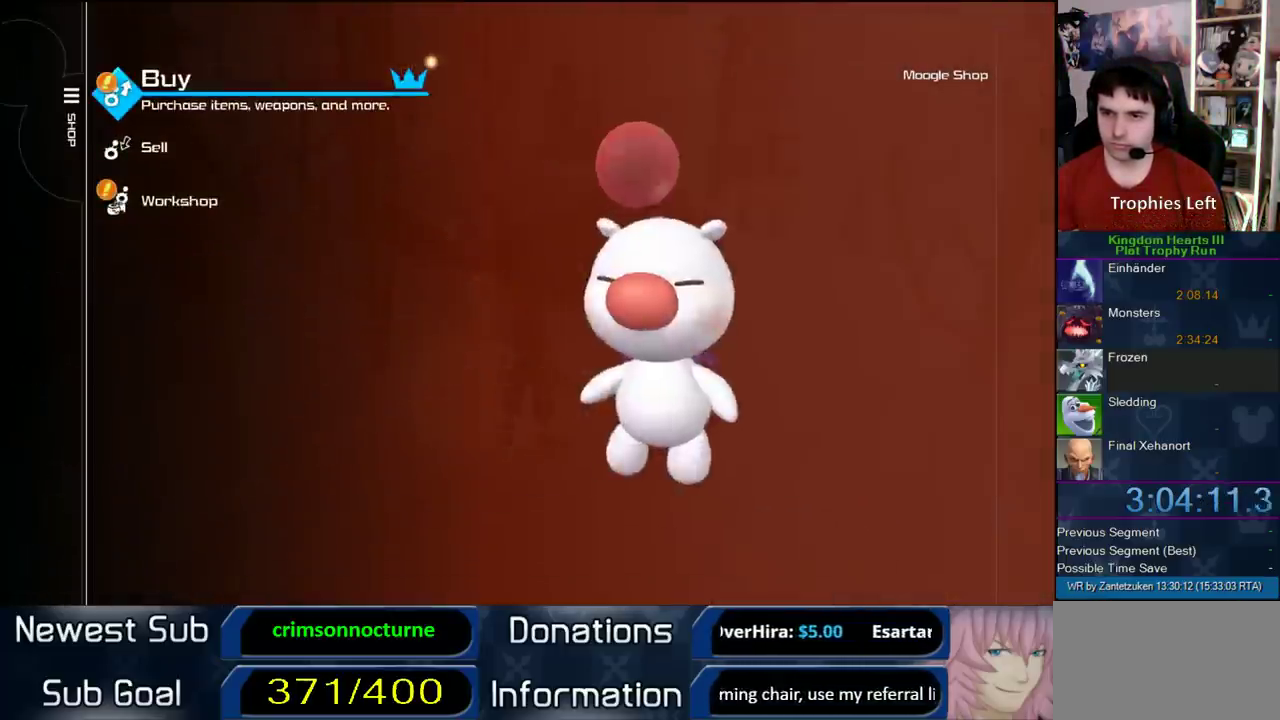
{"buttons": [], "left_stick": "center", "right_stick": "center", "events": []}